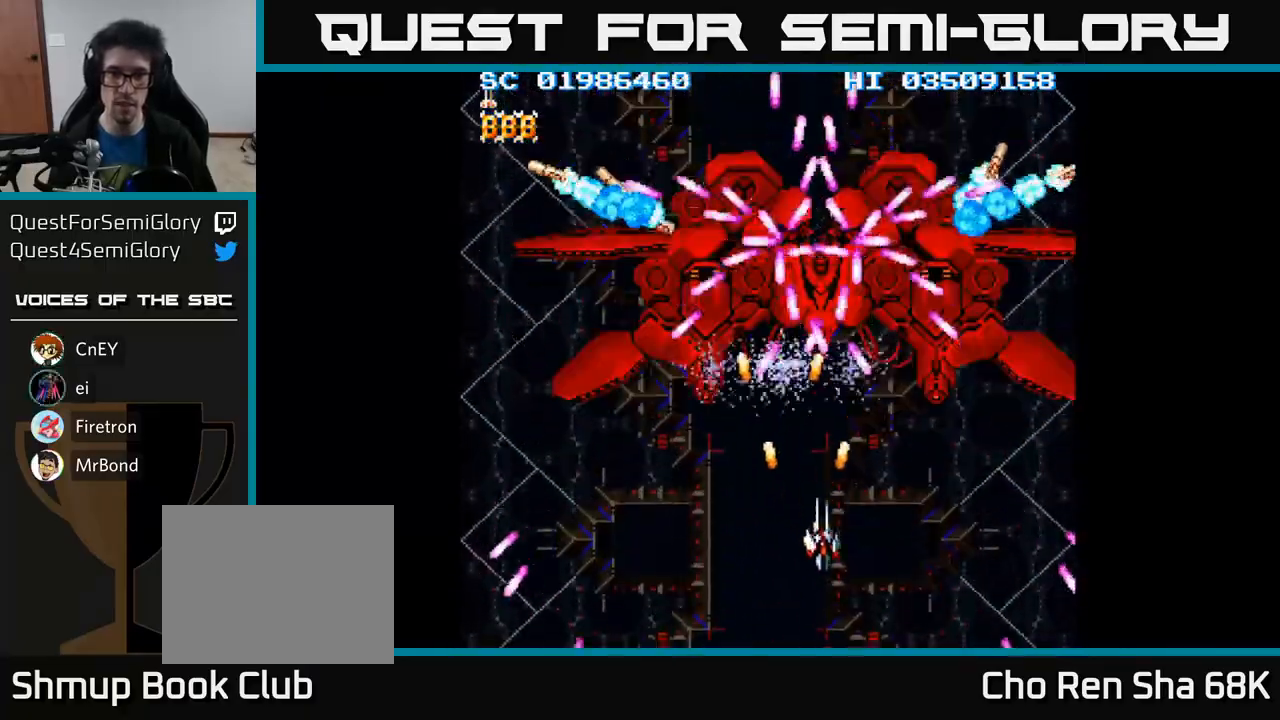
Gameplay with a controller (Xbox layout); each line is a JSON object with the inputs held at the frame after it. "events" lists button and stick changes between this image and that frame as [ms after this image, input, new state], when the widget could be followed in between. Not read: left_stick right_stick.
{"buttons": ["A"], "events": [[17, "DPAD_RIGHT", "up"], [183, "DPAD_DOWN", "up"]]}
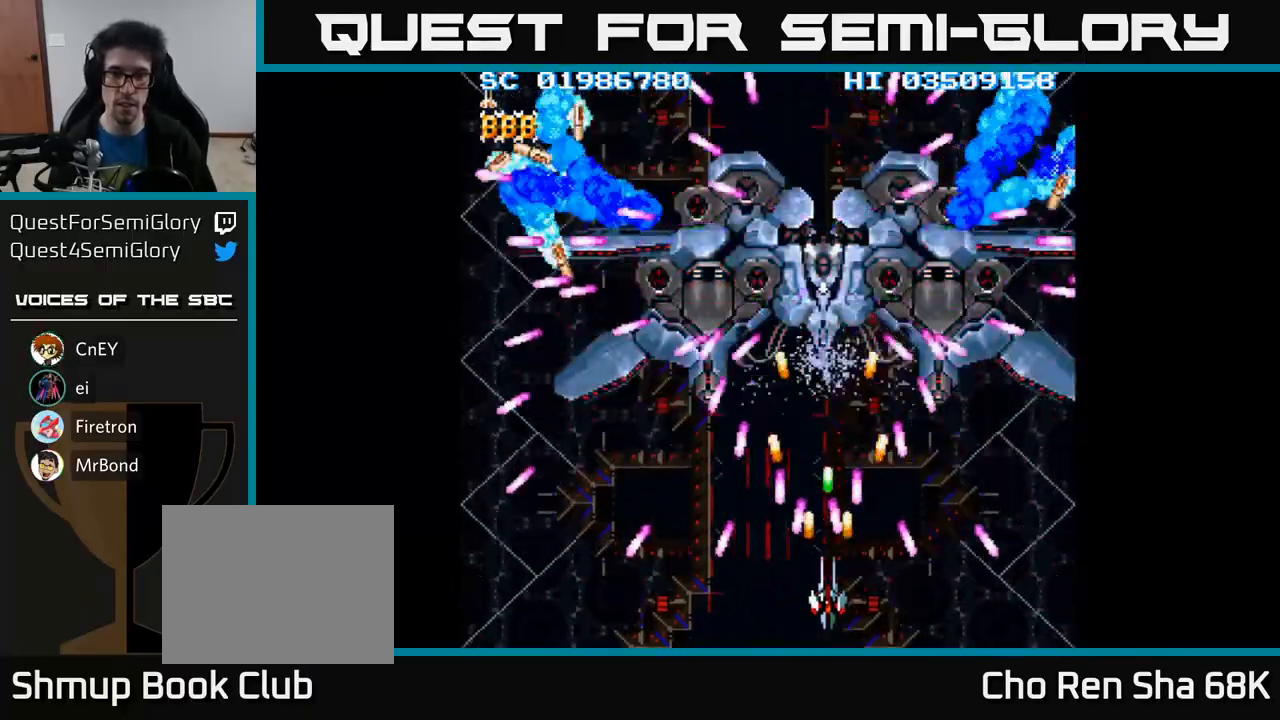
{"buttons": ["A"], "events": [[200, "DPAD_UP", "down"], [500, "DPAD_UP", "up"]]}
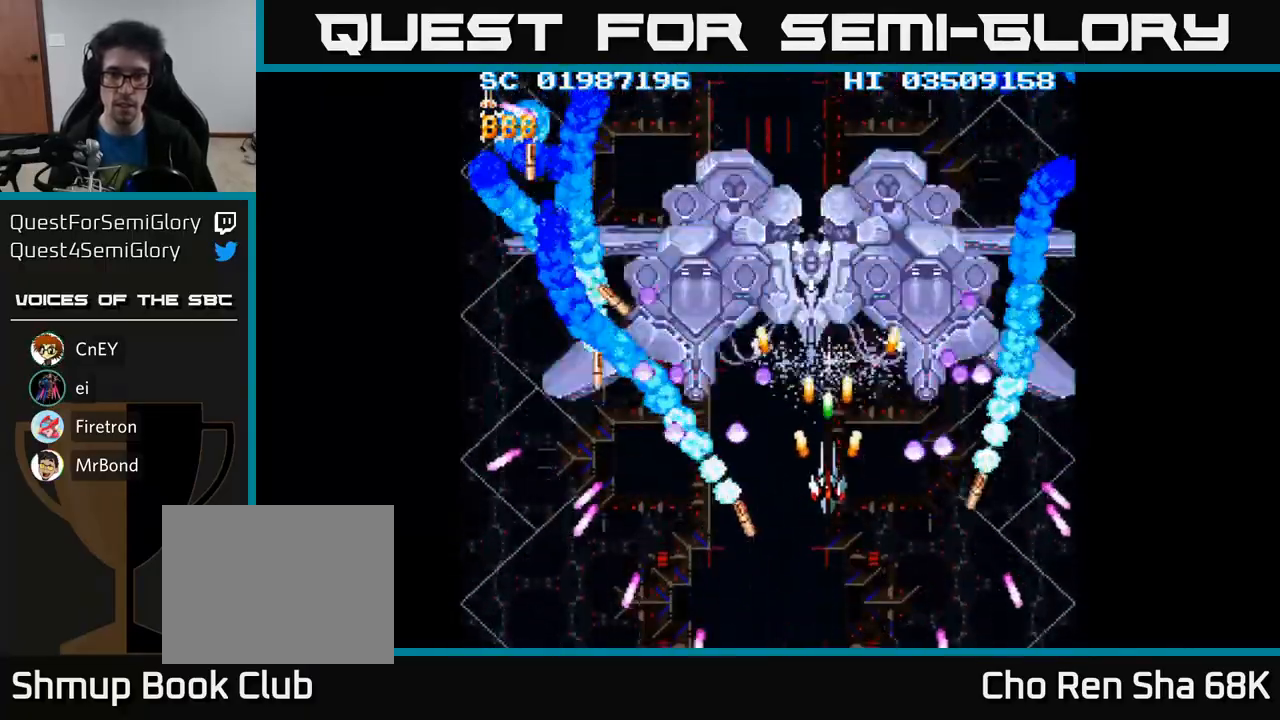
{"buttons": ["A", "DPAD_UP"], "events": [[200, "DPAD_UP", "down"], [317, "DPAD_UP", "up"], [467, "DPAD_UP", "down"]]}
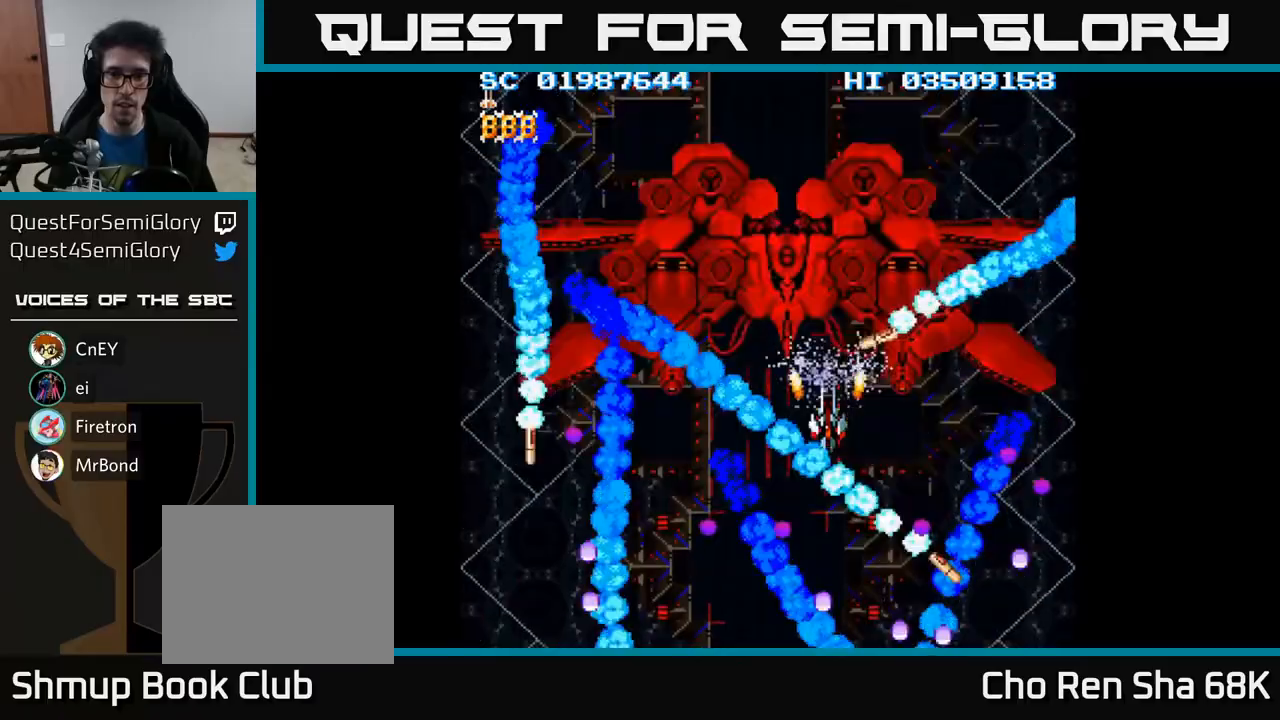
{"buttons": ["A", "DPAD_DOWN"], "events": [[33, "DPAD_UP", "up"], [117, "DPAD_DOWN", "down"], [133, "DPAD_LEFT", "down"], [167, "DPAD_LEFT", "up"], [317, "DPAD_DOWN", "up"], [367, "DPAD_LEFT", "down"], [467, "DPAD_DOWN", "down"], [483, "DPAD_LEFT", "up"]]}
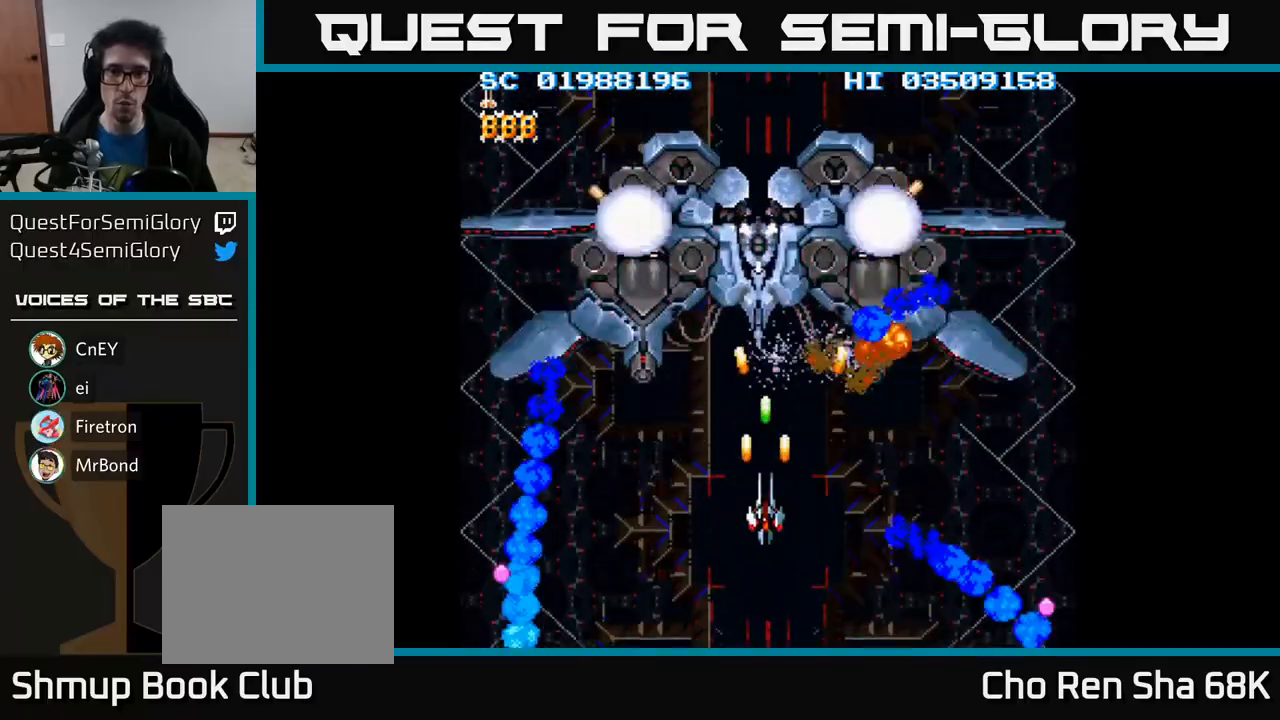
{"buttons": ["A", "DPAD_UP"], "events": [[150, "DPAD_DOWN", "up"], [217, "DPAD_UP", "down"], [333, "DPAD_LEFT", "down"], [450, "DPAD_LEFT", "up"]]}
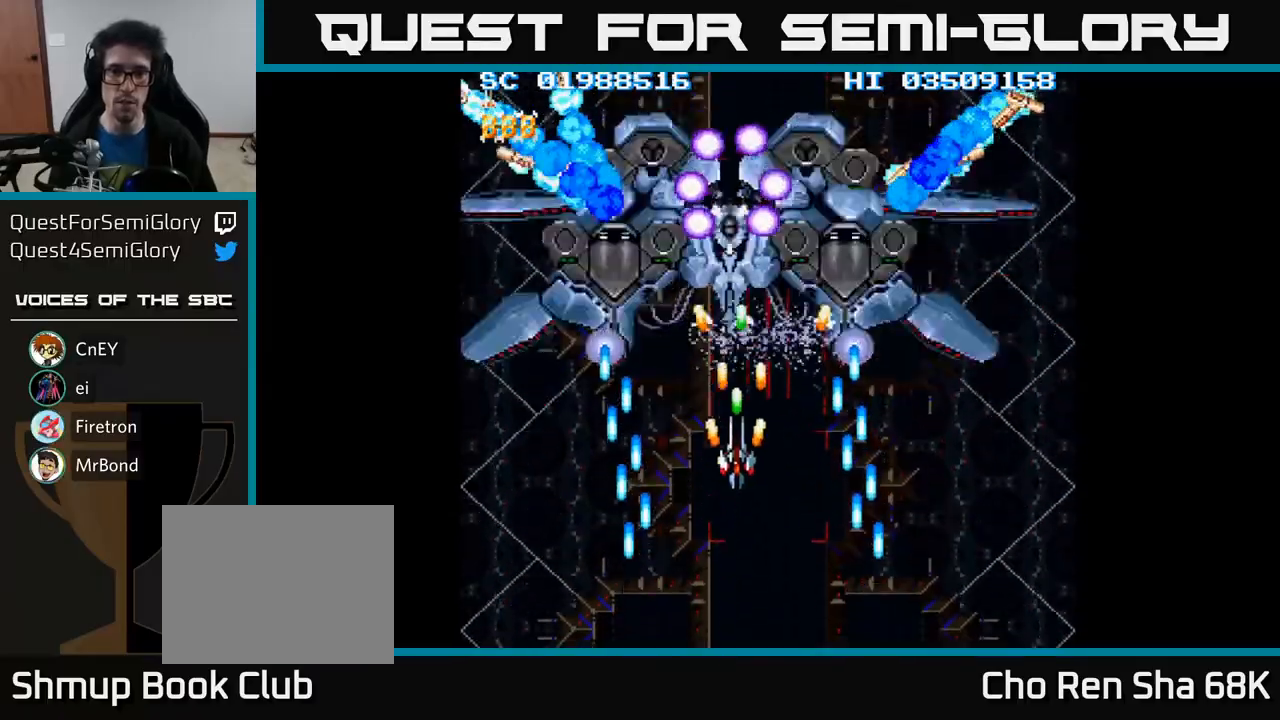
{"buttons": ["A"], "events": [[67, "DPAD_UP", "up"], [183, "DPAD_LEFT", "down"], [300, "DPAD_DOWN", "down"], [300, "DPAD_LEFT", "up"], [350, "DPAD_DOWN", "up"]]}
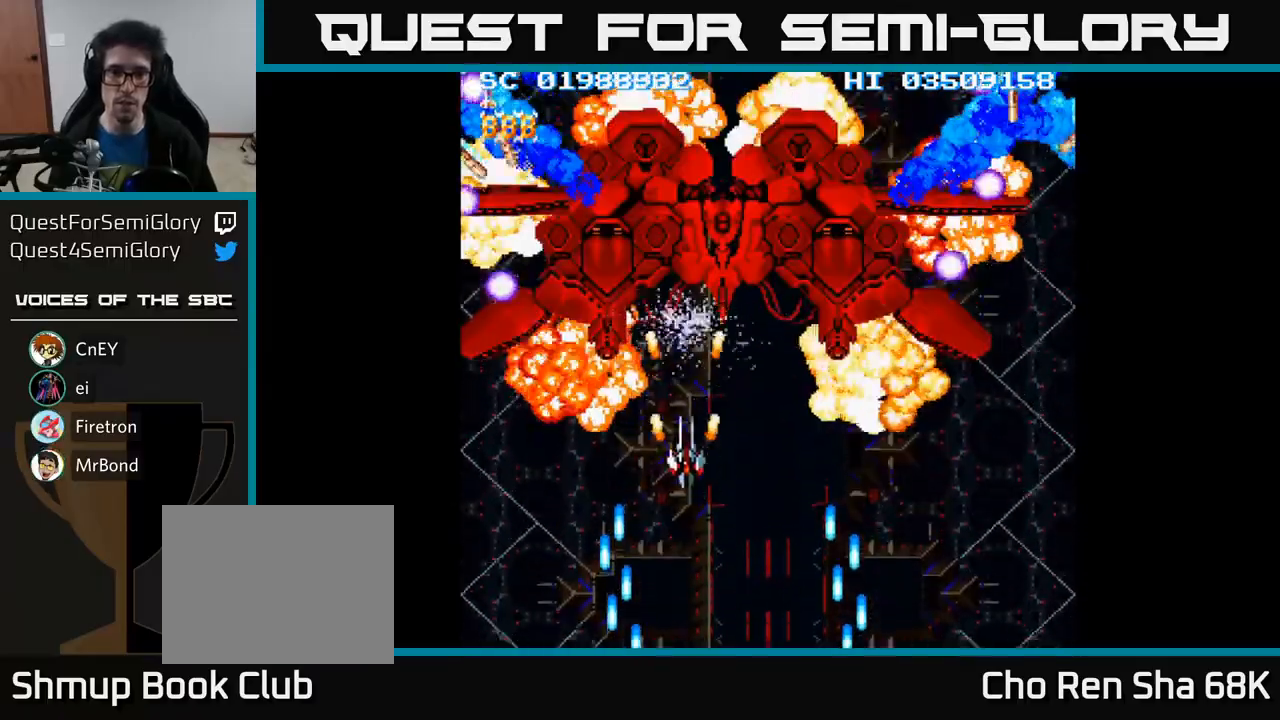
{"buttons": ["A", "DPAD_LEFT"], "events": [[17, "DPAD_RIGHT", "down"], [50, "DPAD_DOWN", "down"], [250, "DPAD_RIGHT", "up"], [417, "DPAD_DOWN", "up"], [450, "DPAD_LEFT", "down"], [483, "DPAD_UP", "down"], [500, "DPAD_UP", "up"]]}
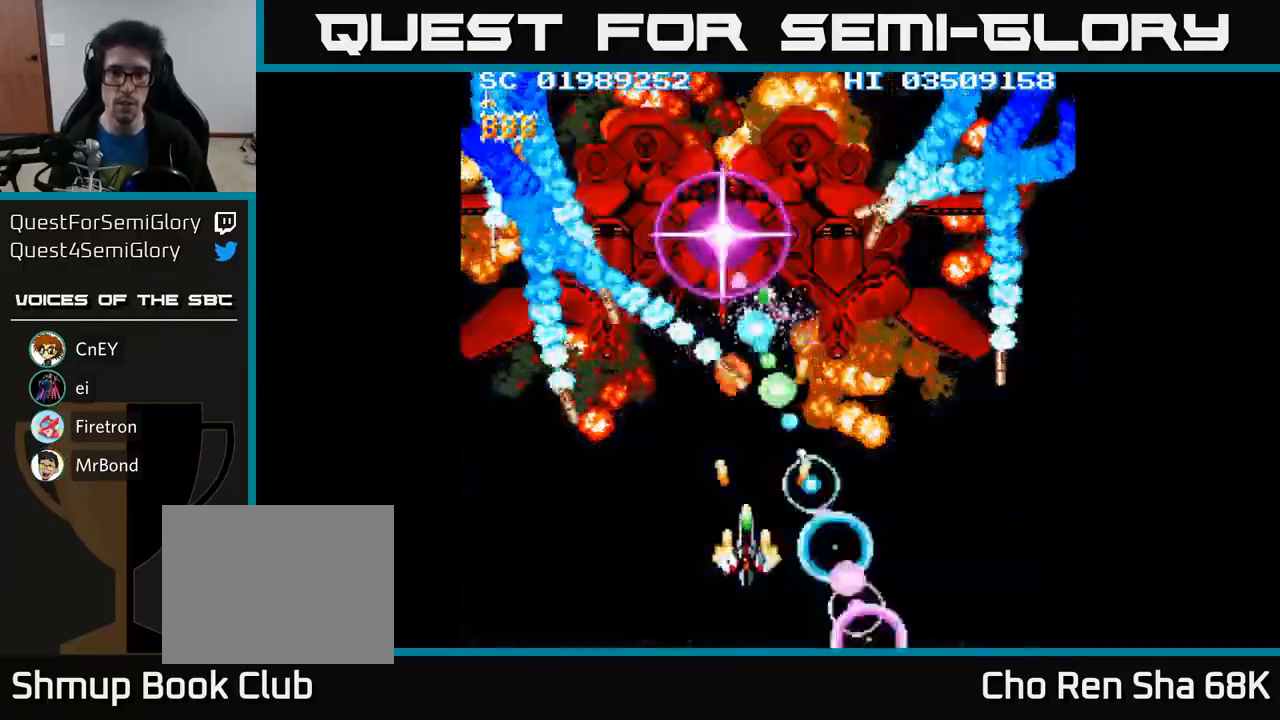
{"buttons": ["A", "DPAD_RIGHT"], "events": [[50, "DPAD_LEFT", "up"], [67, "DPAD_DOWN", "down"], [100, "DPAD_RIGHT", "down"], [233, "DPAD_DOWN", "up"], [233, "DPAD_RIGHT", "up"], [400, "DPAD_RIGHT", "down"]]}
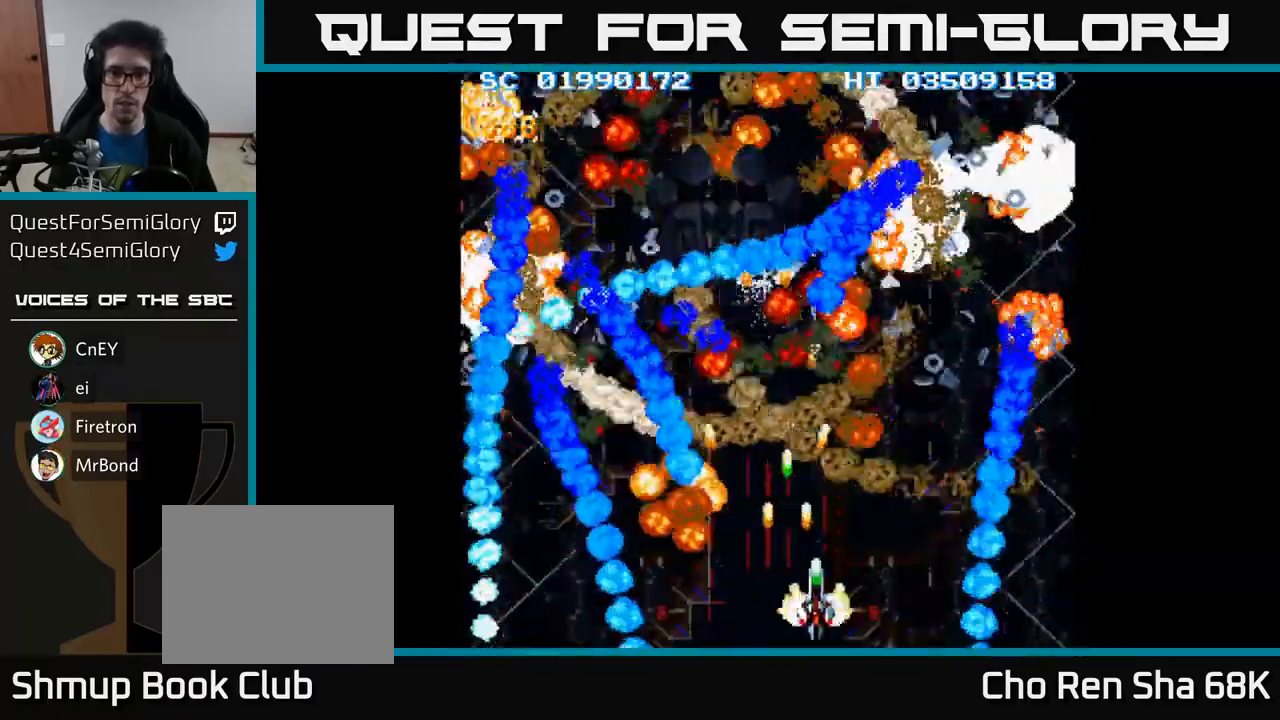
{"buttons": ["A"], "events": [[17, "DPAD_RIGHT", "up"], [50, "DPAD_LEFT", "down"], [50, "DPAD_UP", "down"], [100, "DPAD_UP", "up"], [267, "DPAD_LEFT", "up"], [300, "DPAD_RIGHT", "down"], [417, "DPAD_RIGHT", "up"]]}
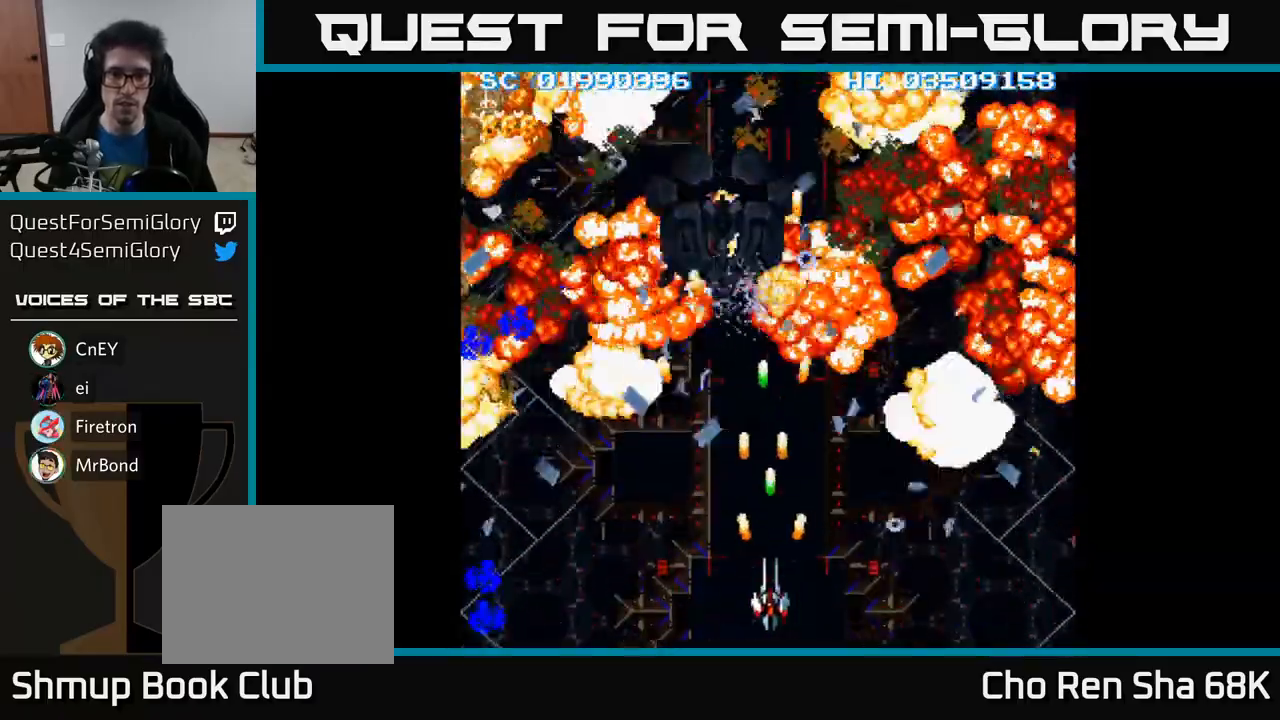
{"buttons": ["A", "DPAD_UP"], "events": [[233, "DPAD_UP", "down"], [250, "DPAD_LEFT", "down"], [383, "DPAD_LEFT", "up"]]}
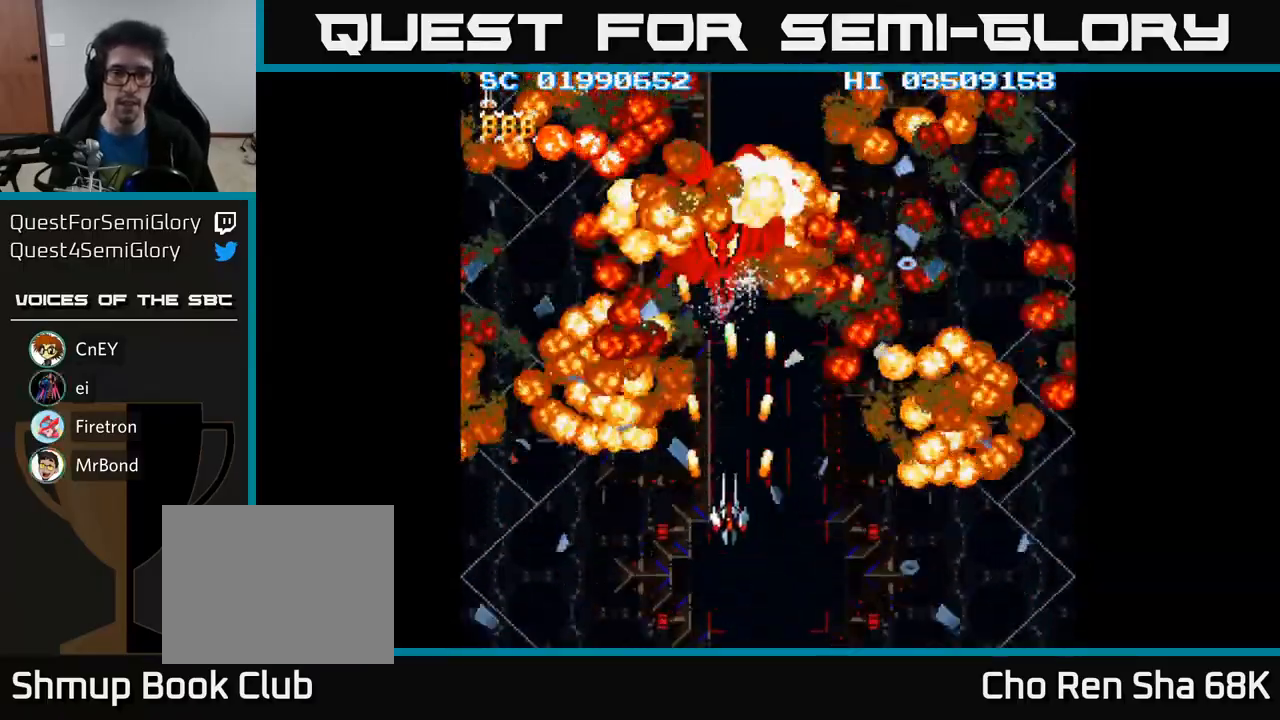
{"buttons": ["A"], "events": [[350, "DPAD_UP", "up"]]}
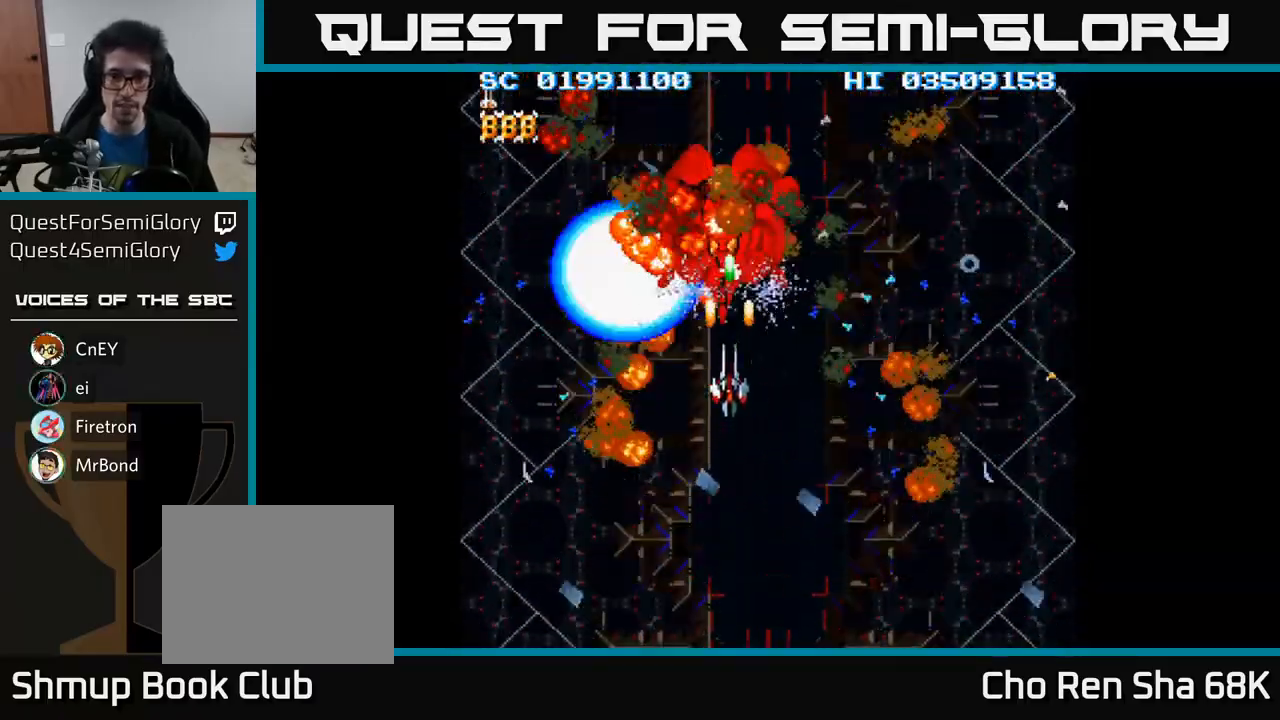
{"buttons": ["A"], "events": []}
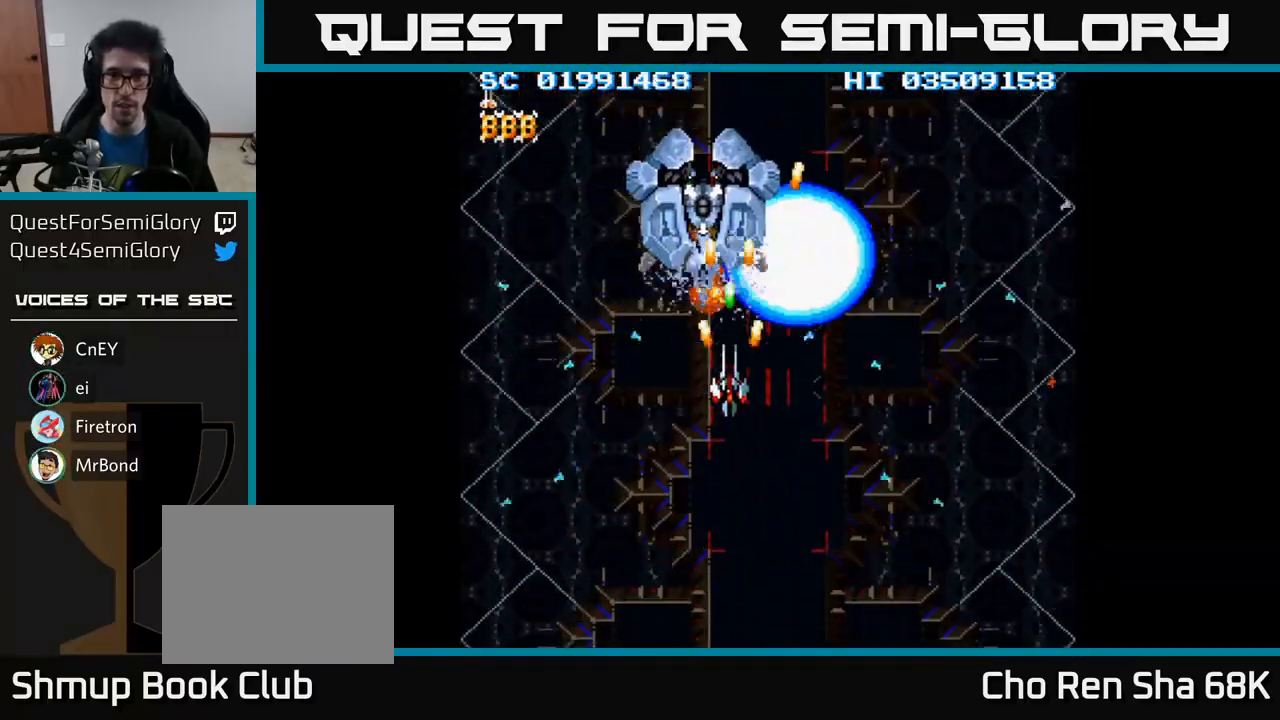
{"buttons": ["A"], "events": [[17, "DPAD_LEFT", "down"], [150, "DPAD_LEFT", "up"], [167, "DPAD_DOWN", "down"], [200, "DPAD_DOWN", "up"]]}
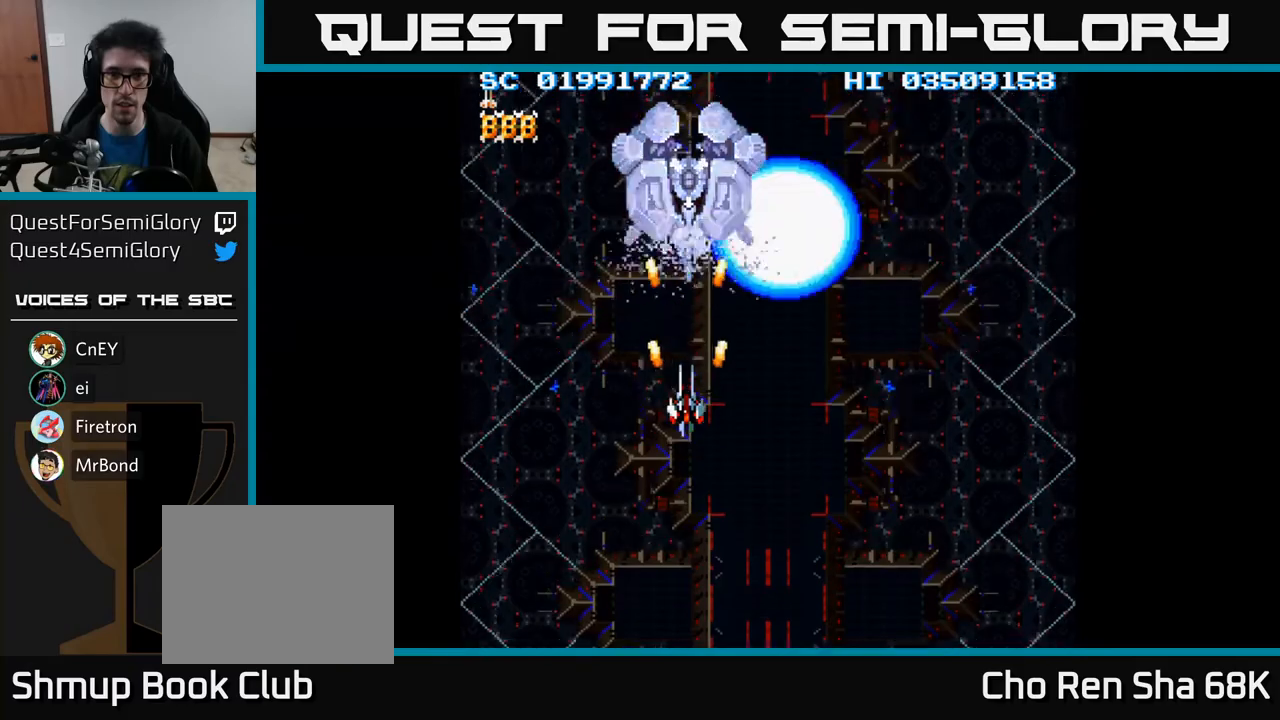
{"buttons": ["A"], "events": []}
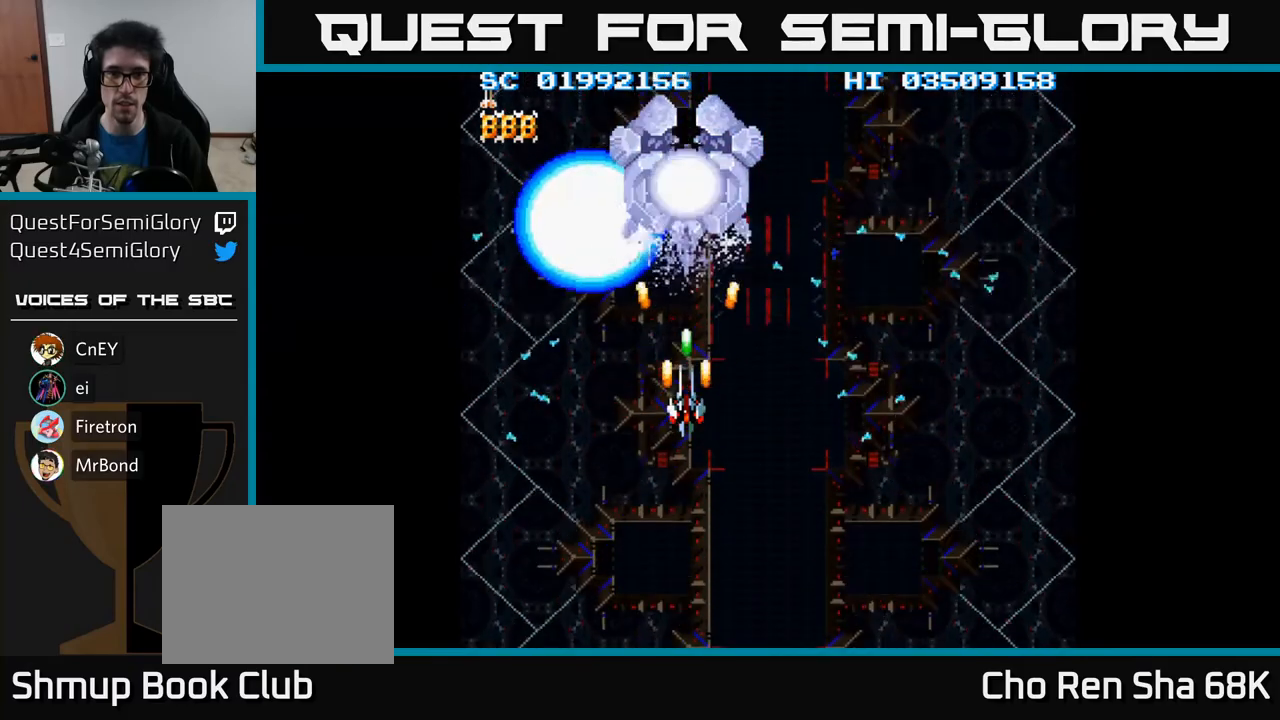
{"buttons": ["A", "DPAD_DOWN"], "events": [[250, "DPAD_DOWN", "down"]]}
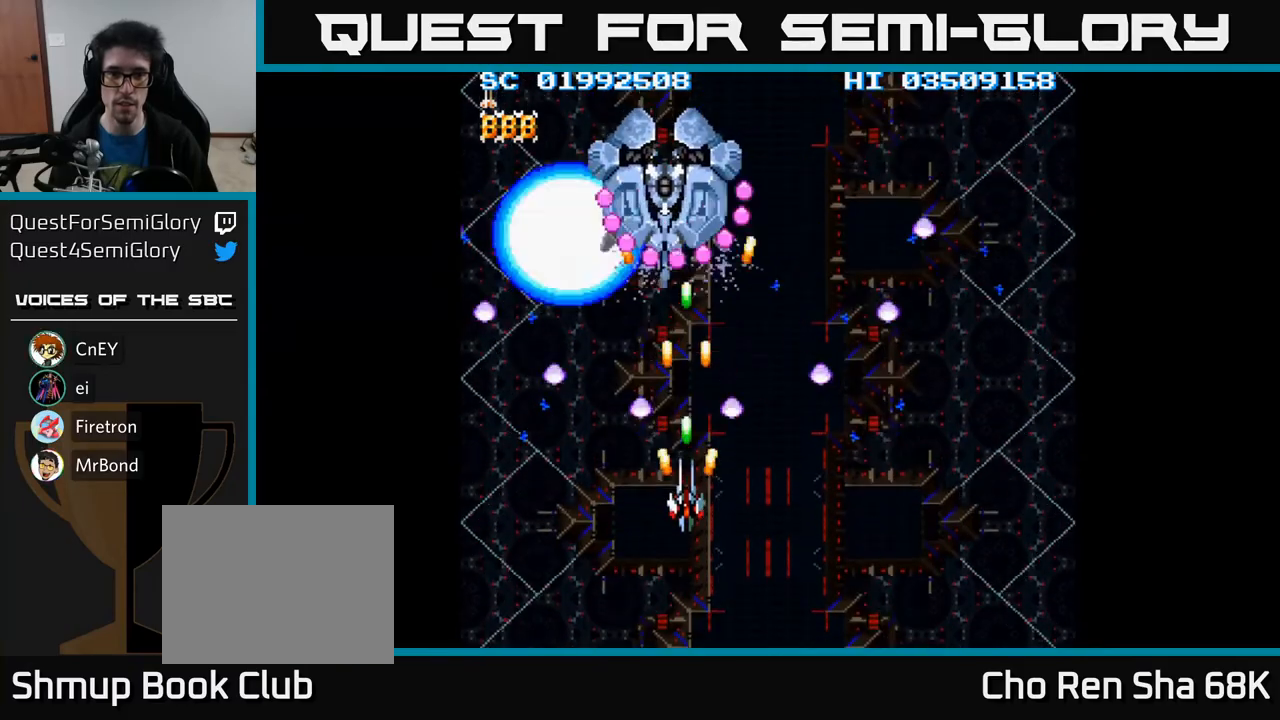
{"buttons": ["A", "DPAD_UP", "DPAD_RIGHT"], "events": [[250, "DPAD_DOWN", "up"], [433, "DPAD_UP", "down"], [467, "DPAD_RIGHT", "down"]]}
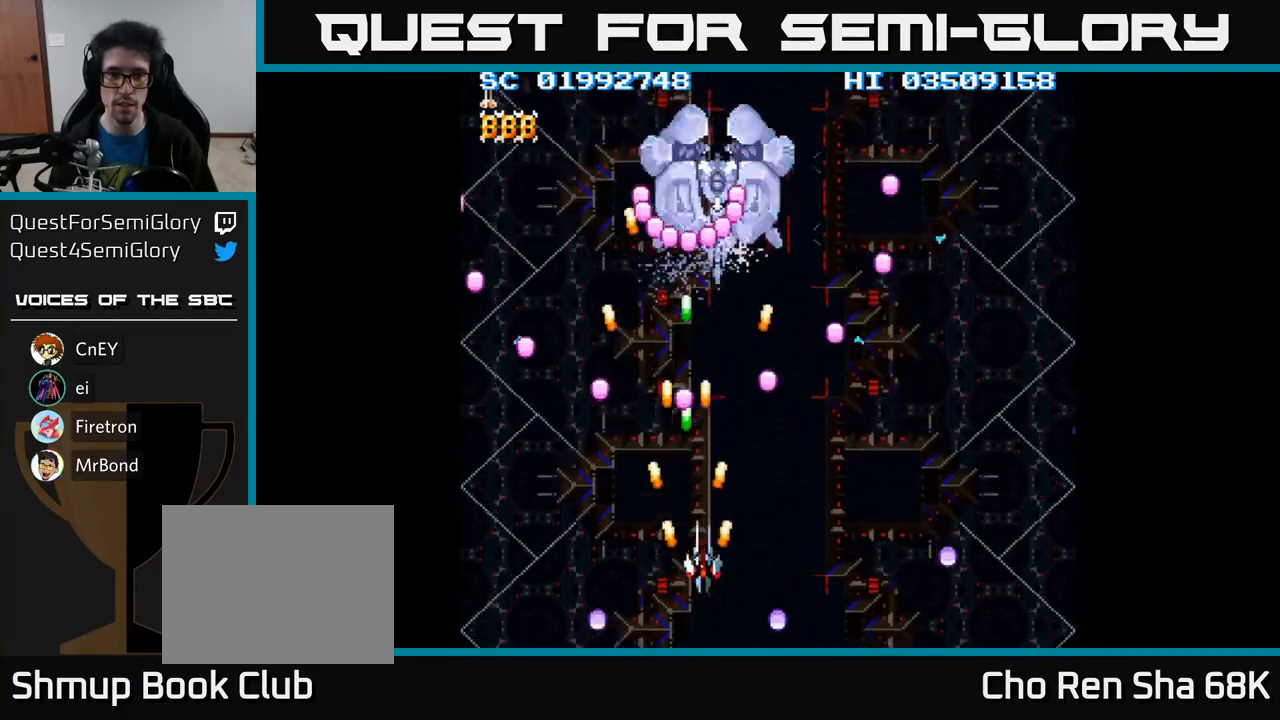
{"buttons": ["A"], "events": [[117, "DPAD_UP", "up"], [200, "DPAD_DOWN", "down"], [417, "DPAD_RIGHT", "up"], [433, "DPAD_DOWN", "up"]]}
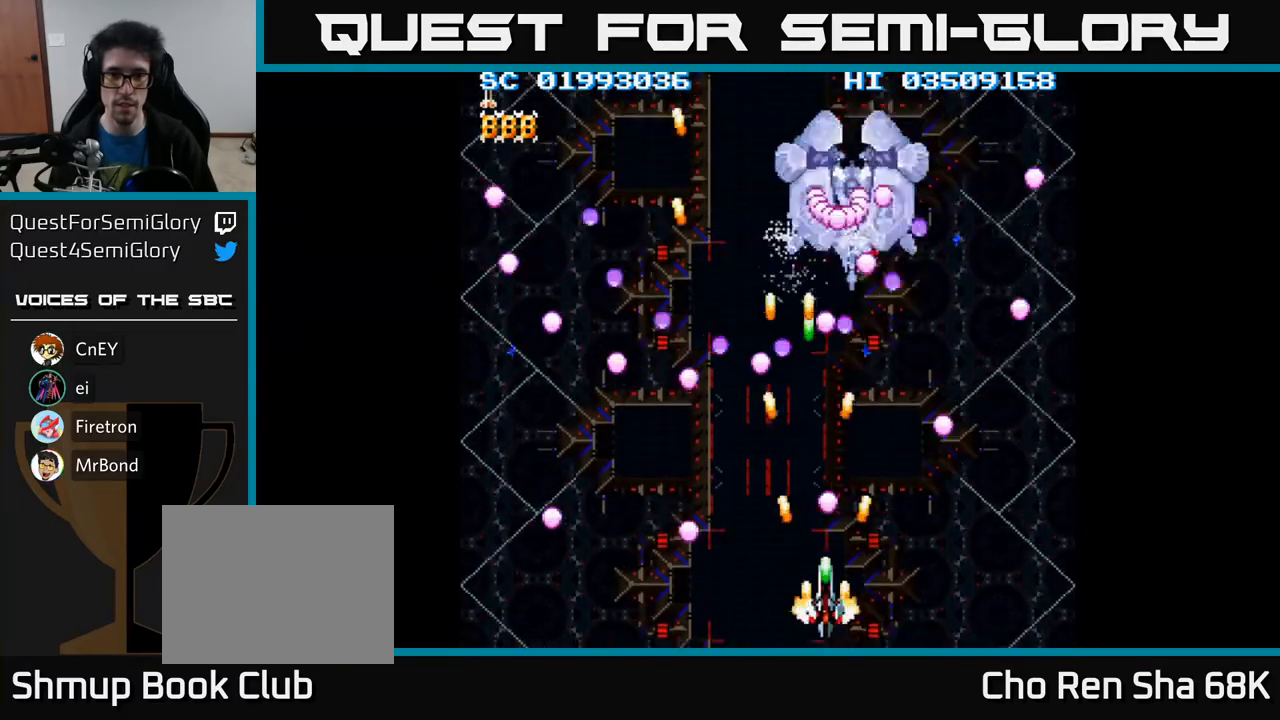
{"buttons": ["A", "DPAD_UP"], "events": [[17, "DPAD_LEFT", "down"], [150, "DPAD_LEFT", "up"], [417, "DPAD_LEFT", "down"], [500, "DPAD_LEFT", "up"], [500, "DPAD_UP", "down"]]}
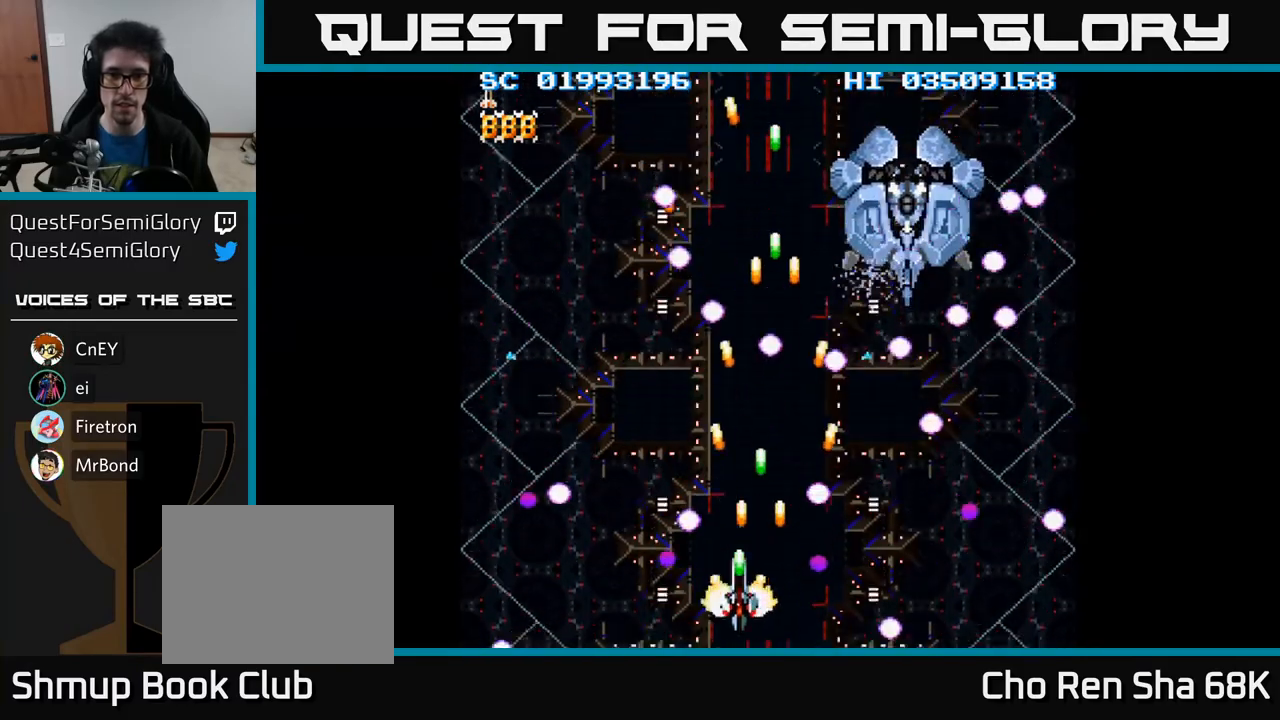
{"buttons": ["A"], "events": [[33, "DPAD_RIGHT", "down"], [117, "DPAD_UP", "up"], [183, "DPAD_RIGHT", "up"]]}
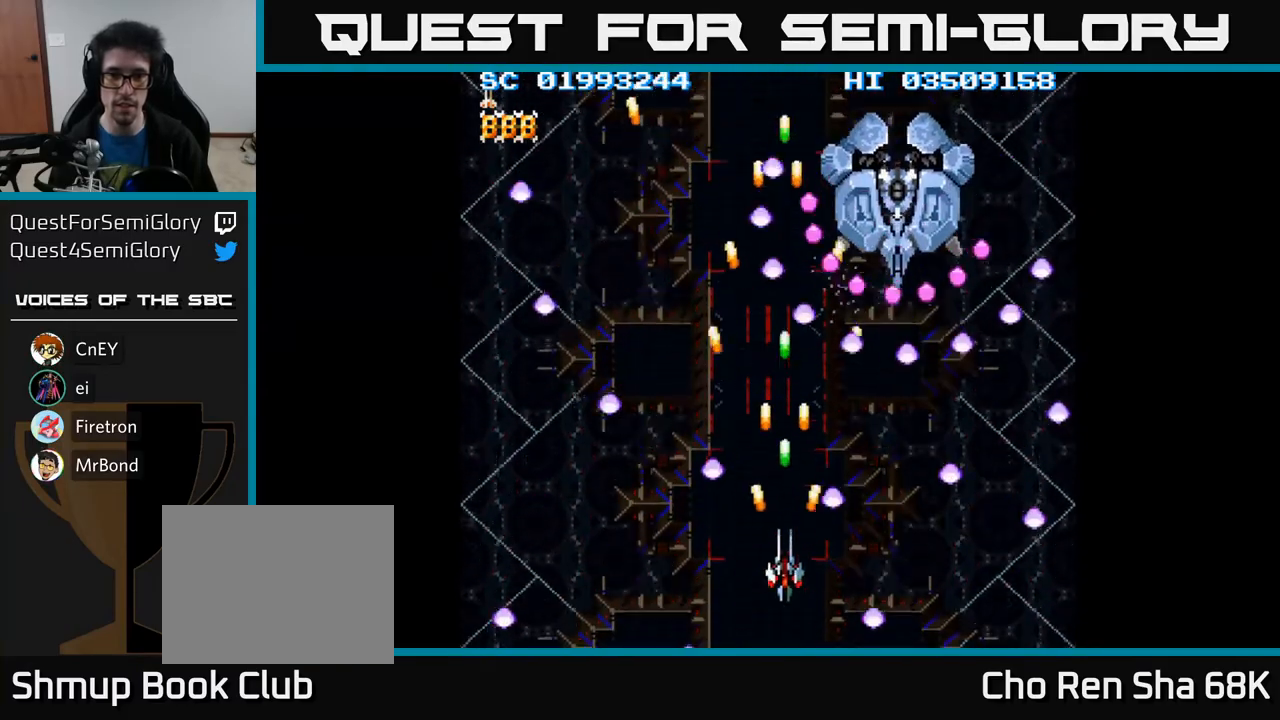
{"buttons": ["A", "DPAD_RIGHT"], "events": [[467, "DPAD_RIGHT", "down"]]}
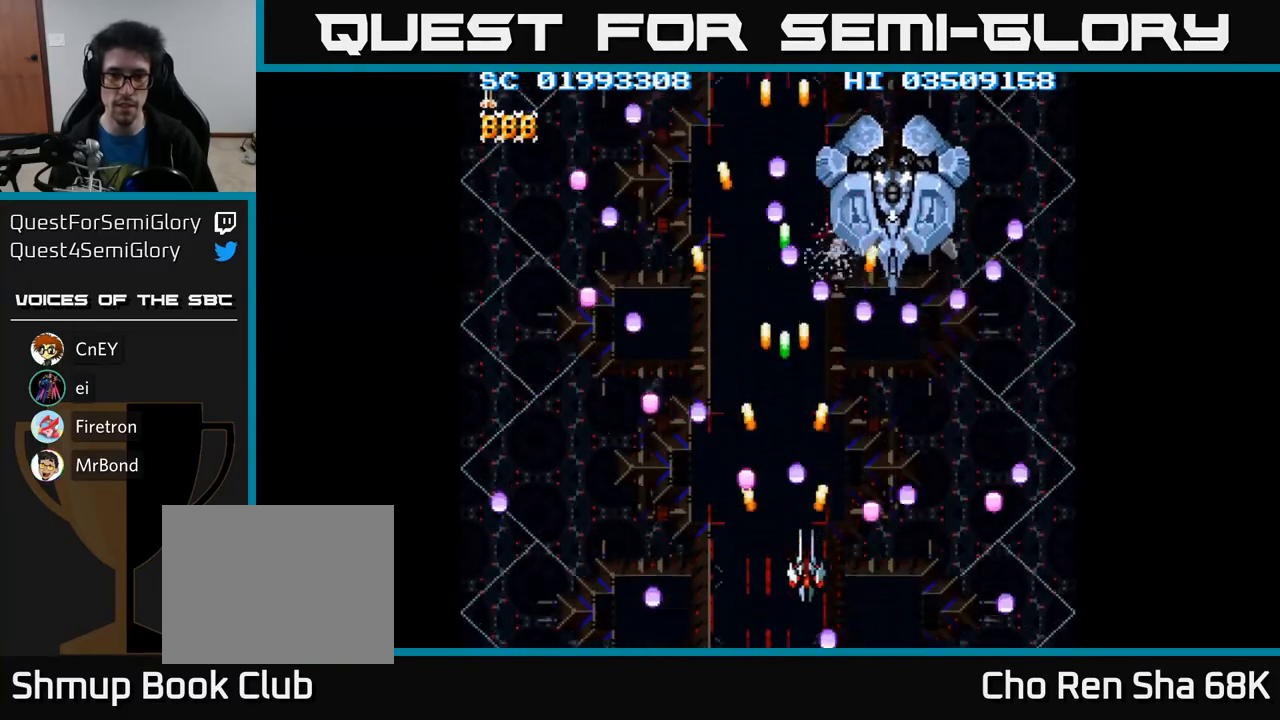
{"buttons": ["A", "DPAD_LEFT"], "events": [[83, "DPAD_RIGHT", "up"], [500, "DPAD_LEFT", "down"]]}
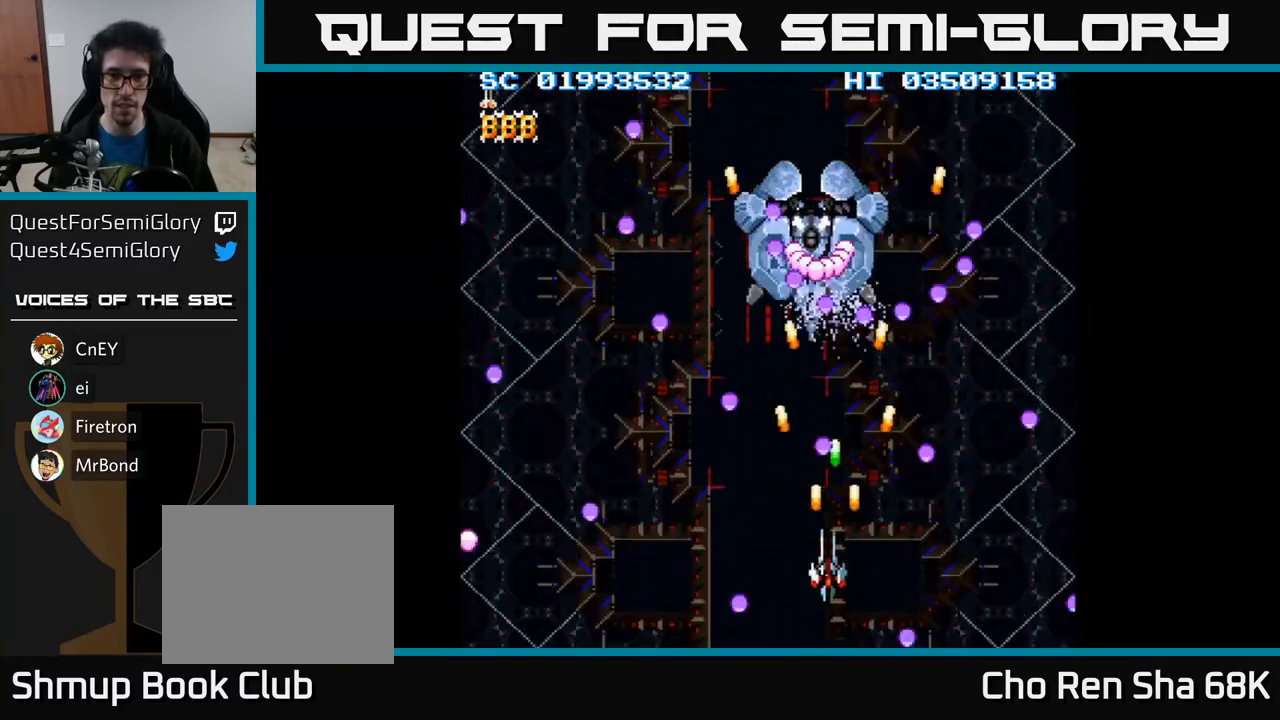
{"buttons": ["A"], "events": [[183, "DPAD_LEFT", "up"], [267, "DPAD_LEFT", "down"], [383, "DPAD_LEFT", "up"]]}
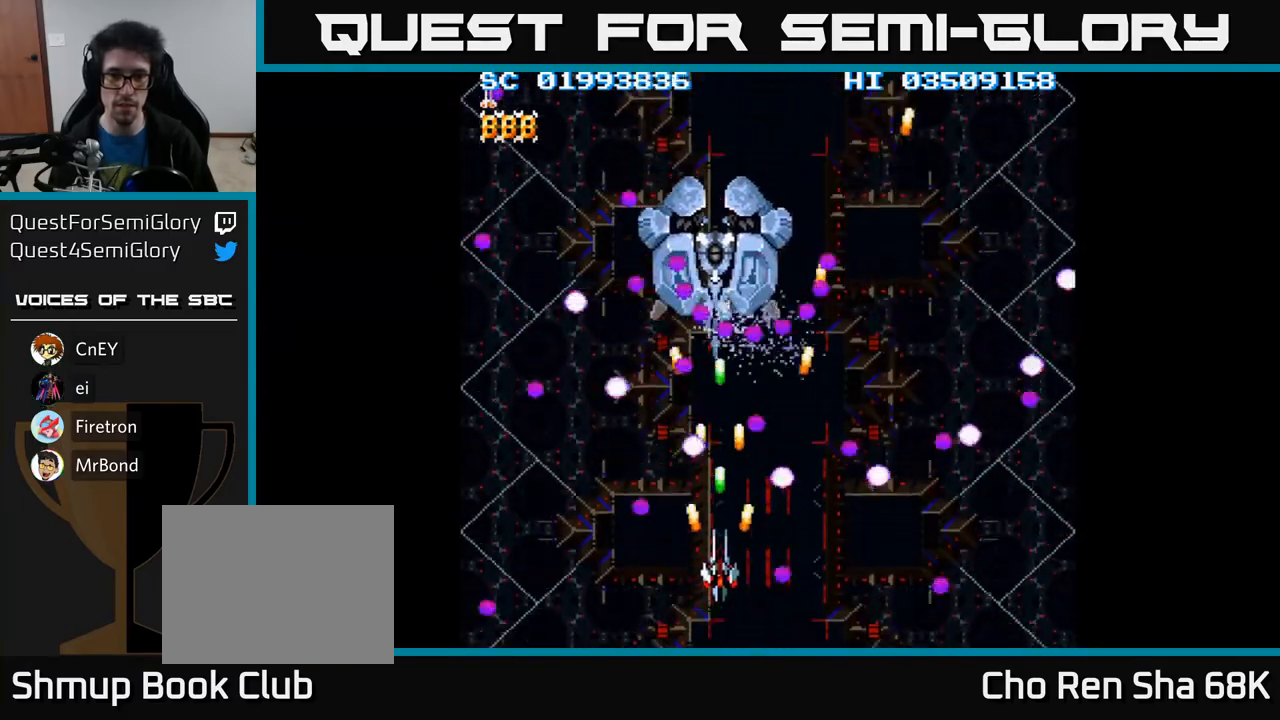
{"buttons": ["A"], "events": []}
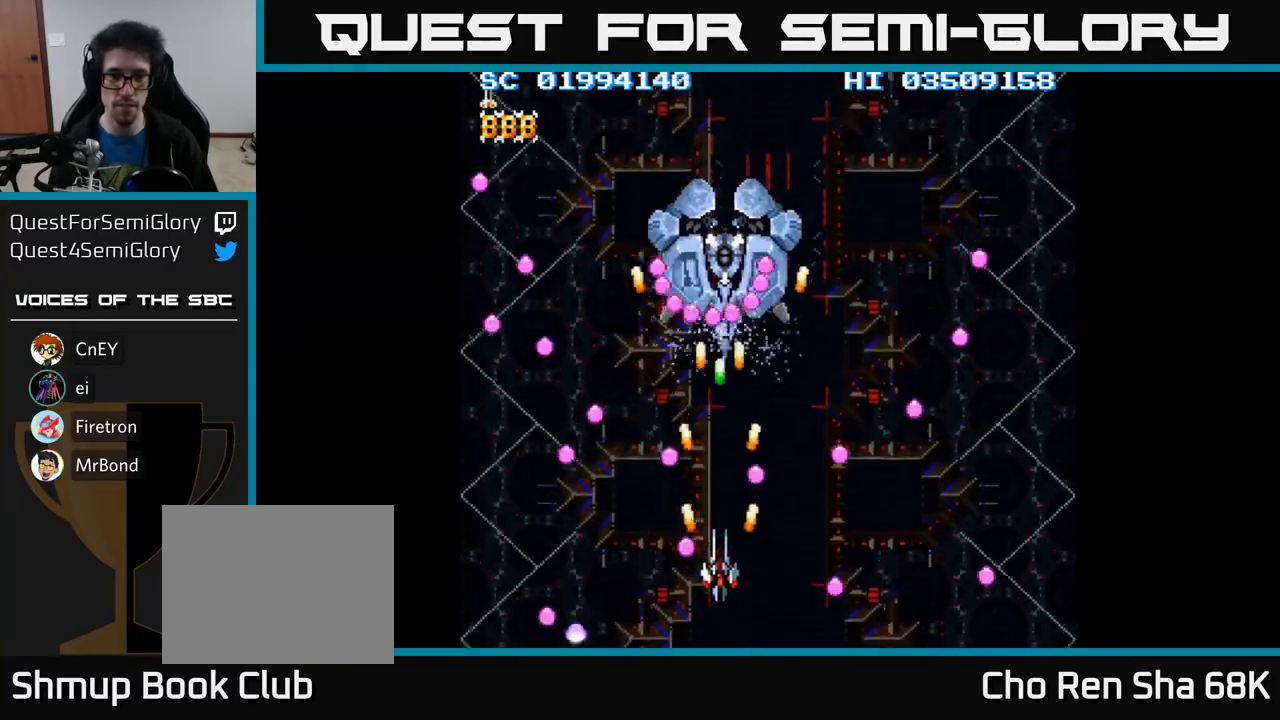
{"buttons": ["A", "DPAD_RIGHT"], "events": [[233, "DPAD_LEFT", "down"], [283, "DPAD_LEFT", "up"], [300, "DPAD_UP", "down"], [367, "DPAD_RIGHT", "down"], [367, "DPAD_UP", "up"]]}
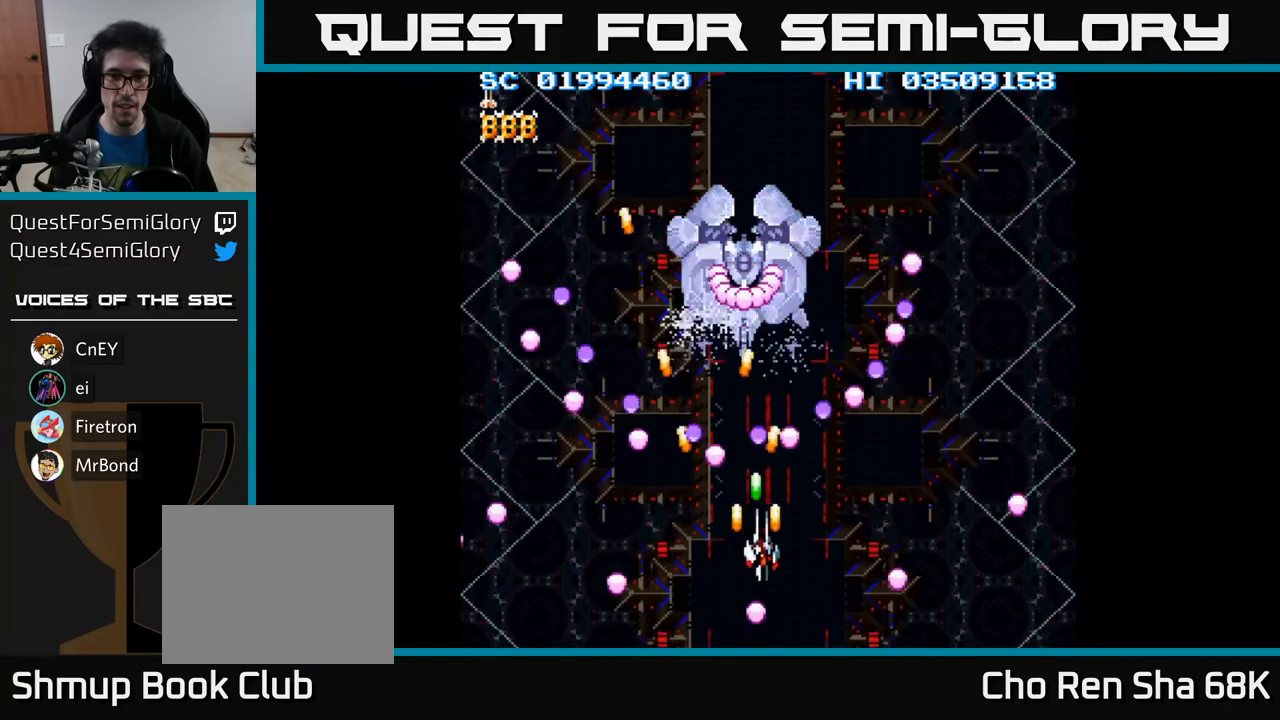
{"buttons": ["A", "DPAD_LEFT"], "events": [[50, "DPAD_DOWN", "down"], [67, "DPAD_RIGHT", "up"], [167, "DPAD_RIGHT", "down"], [300, "DPAD_DOWN", "up"], [317, "DPAD_RIGHT", "up"], [483, "DPAD_LEFT", "down"]]}
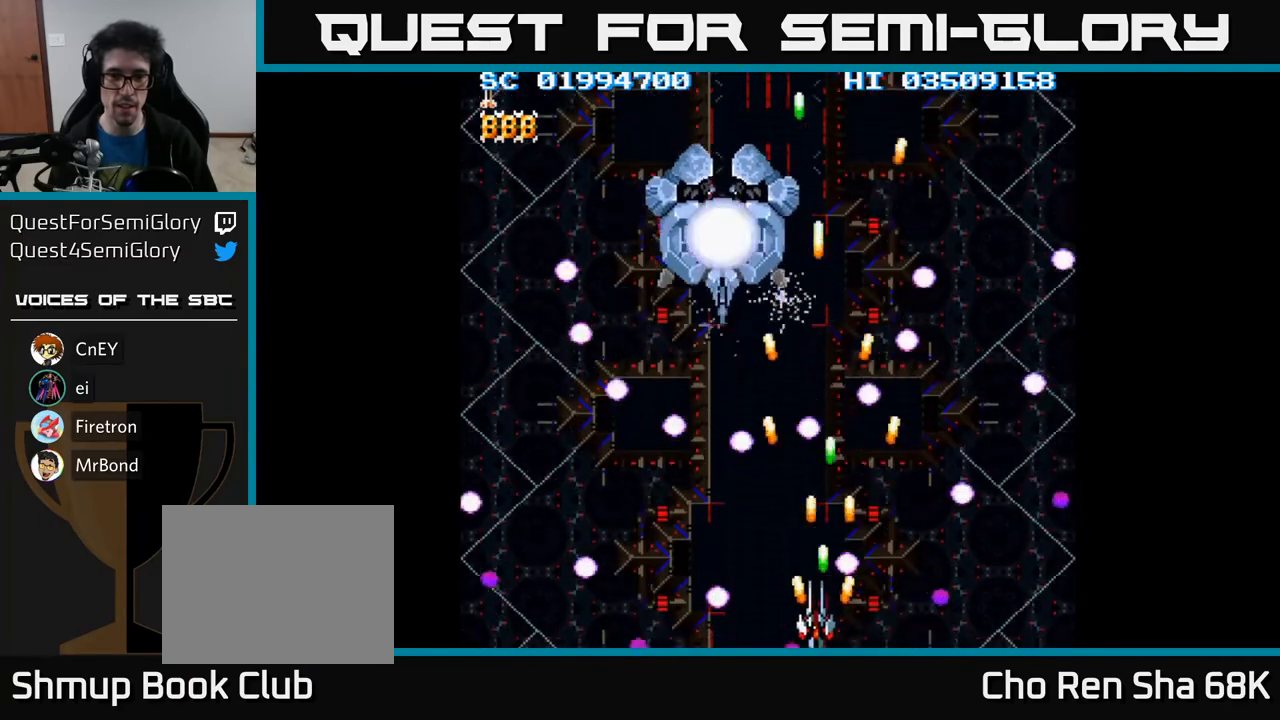
{"buttons": ["A"], "events": [[50, "DPAD_UP", "down"], [133, "DPAD_LEFT", "up"], [183, "DPAD_RIGHT", "down"], [217, "DPAD_RIGHT", "up"], [400, "DPAD_UP", "up"]]}
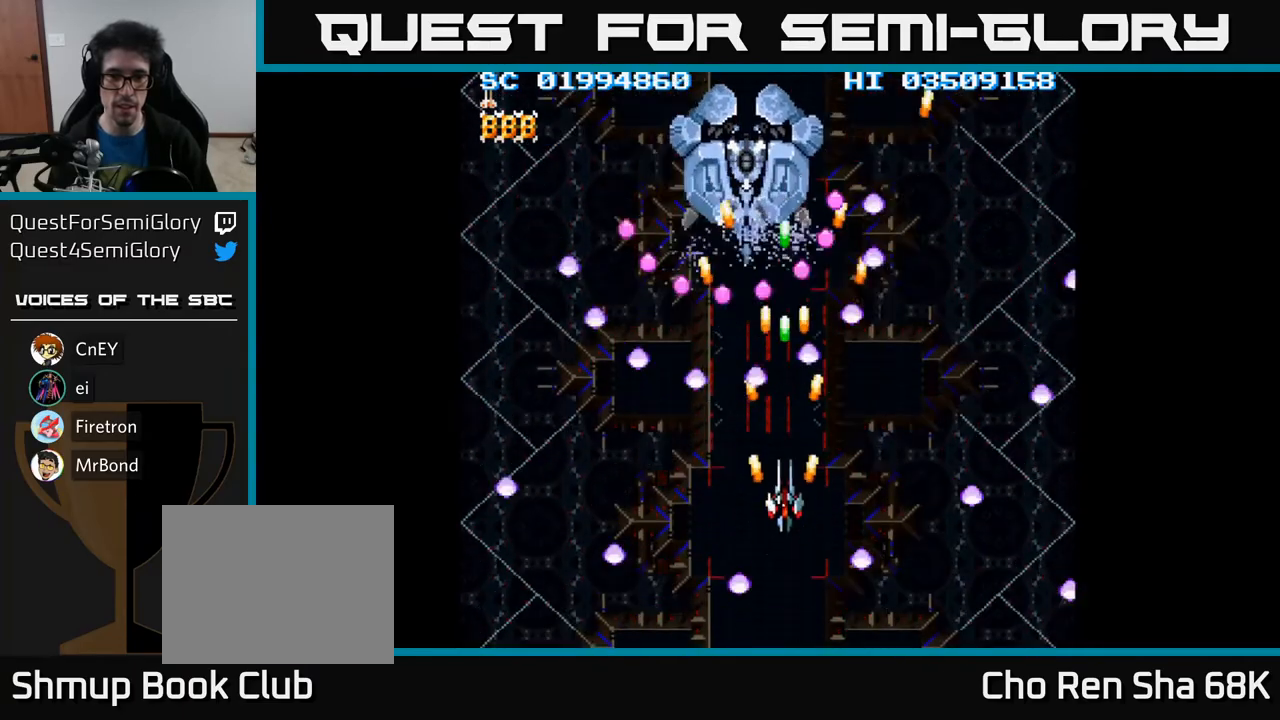
{"buttons": ["A"], "events": [[117, "DPAD_DOWN", "down"], [267, "DPAD_RIGHT", "down"], [300, "DPAD_DOWN", "up"], [400, "DPAD_UP", "down"], [417, "DPAD_RIGHT", "up"], [483, "DPAD_UP", "up"]]}
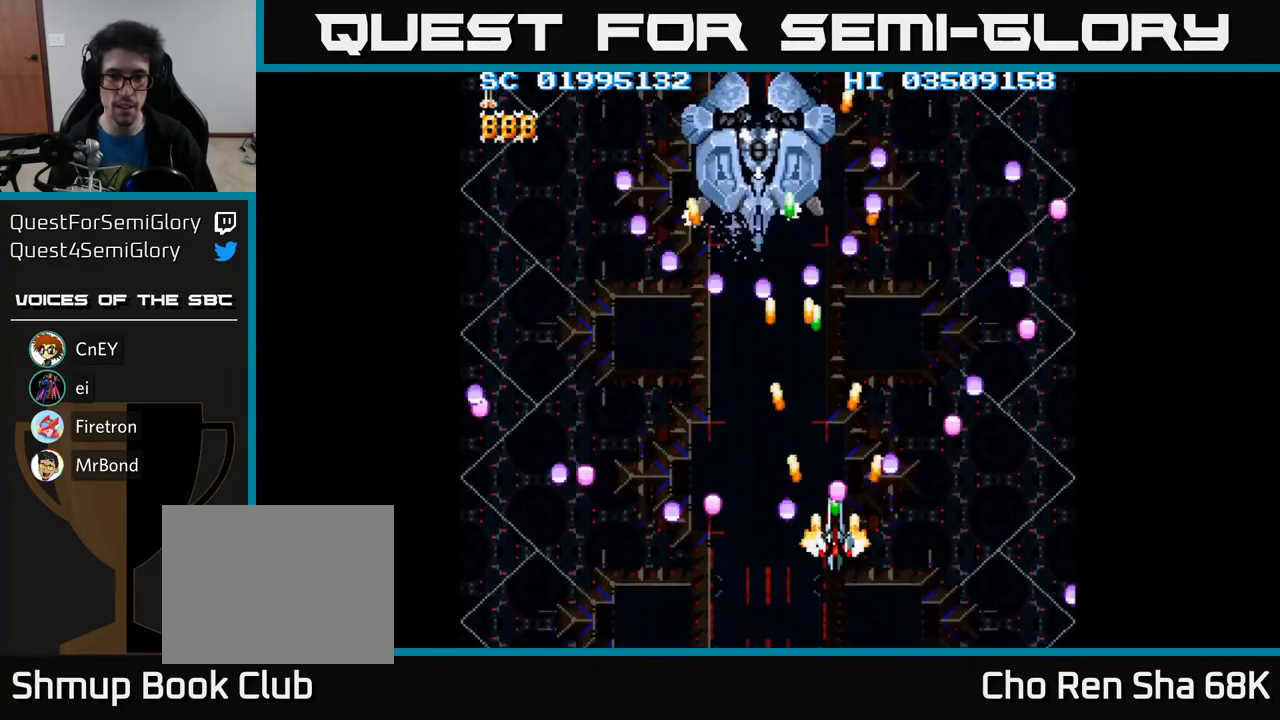
{"buttons": ["A", "DPAD_DOWN", "DPAD_LEFT"], "events": [[383, "DPAD_LEFT", "down"], [500, "DPAD_DOWN", "down"]]}
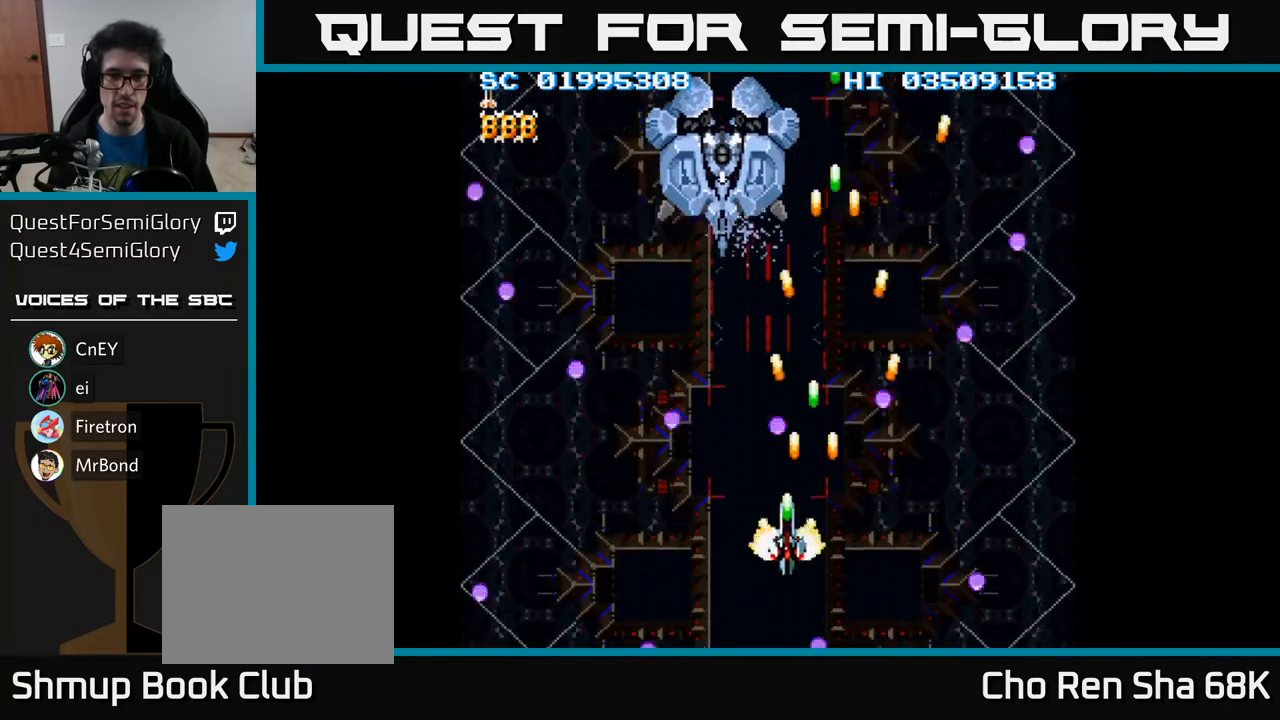
{"buttons": ["A", "DPAD_UP"], "events": [[200, "DPAD_DOWN", "up"], [217, "DPAD_UP", "down"], [233, "DPAD_LEFT", "up"]]}
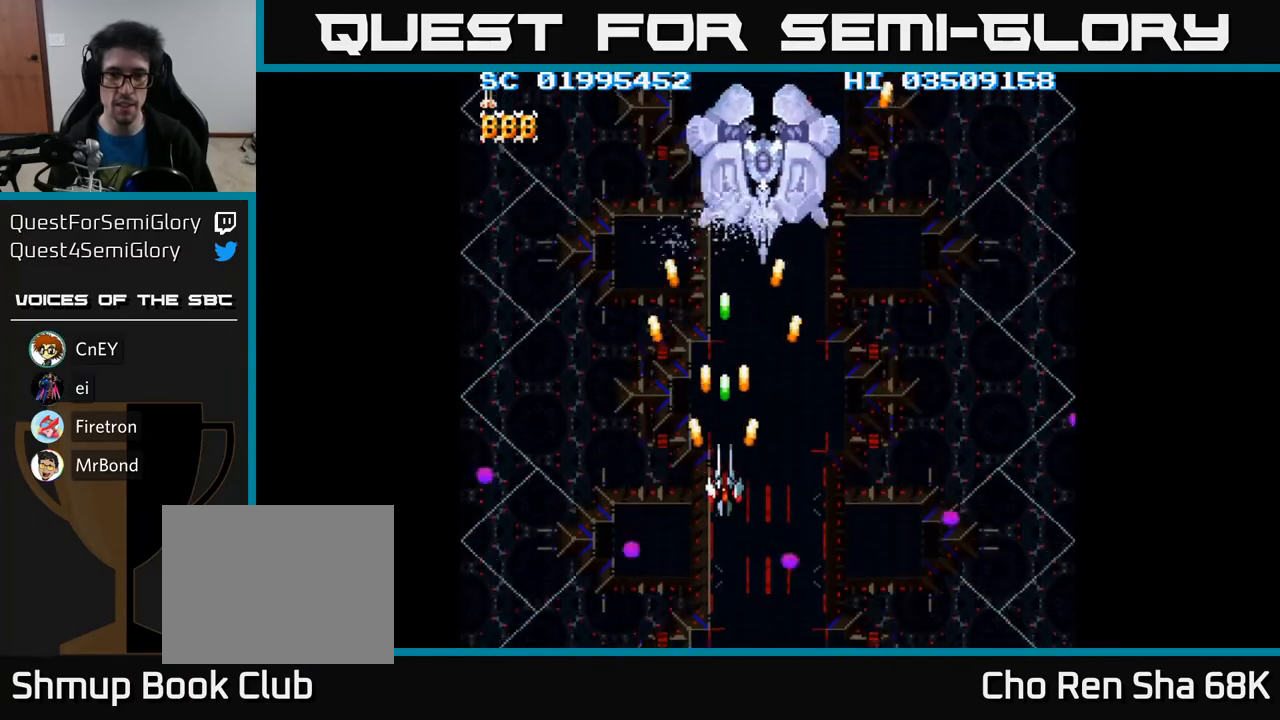
{"buttons": ["A", "DPAD_RIGHT"], "events": [[67, "DPAD_RIGHT", "down"], [483, "DPAD_UP", "up"]]}